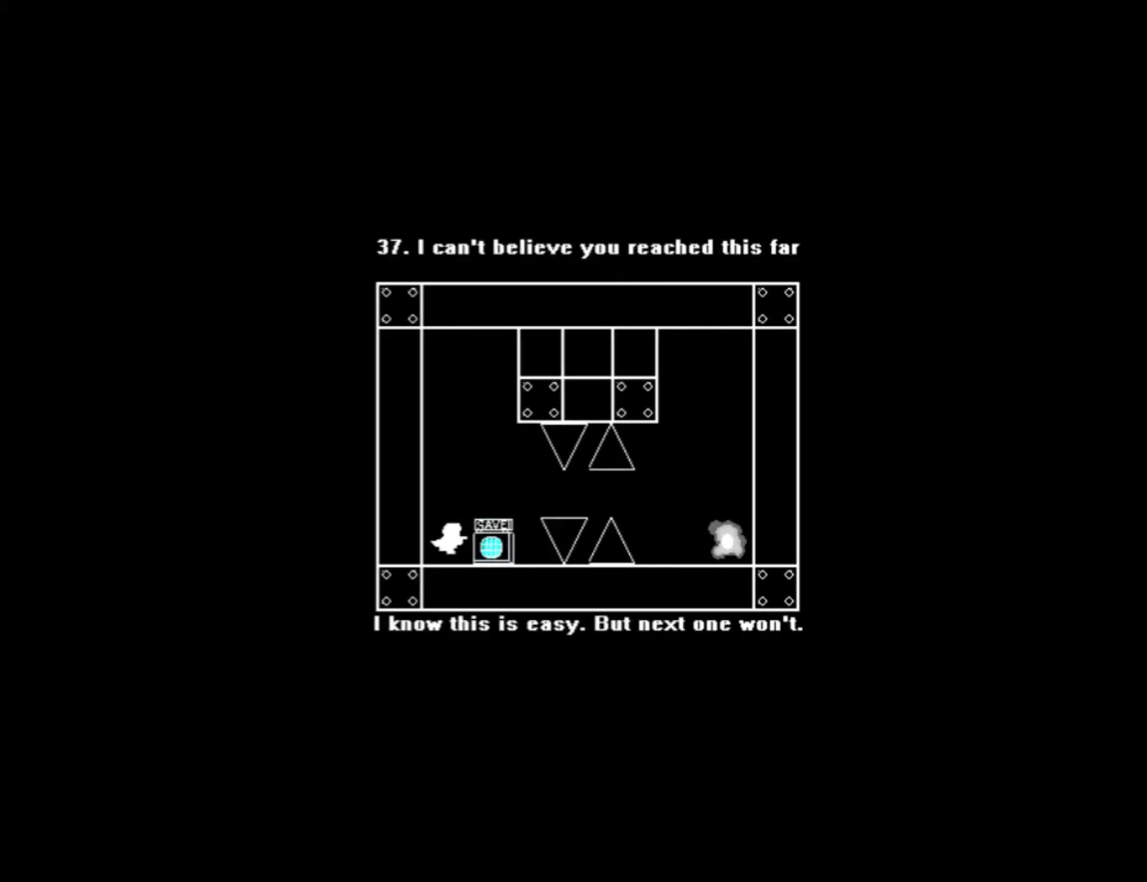
Gameplay with keyboard; each line is a JSON object with the keys held at the frame after it. "events" lists presses ("down") and releases ("up") of "0", "1", "2", "left", "r", "right", "s" and "z" between this image and that frame as [ms after this image, input, new state], when the widget could be followed in between. No other keys are recorded. Mouse input is not recorded.
{"keys": [], "events": [[60, "right", "up"]]}
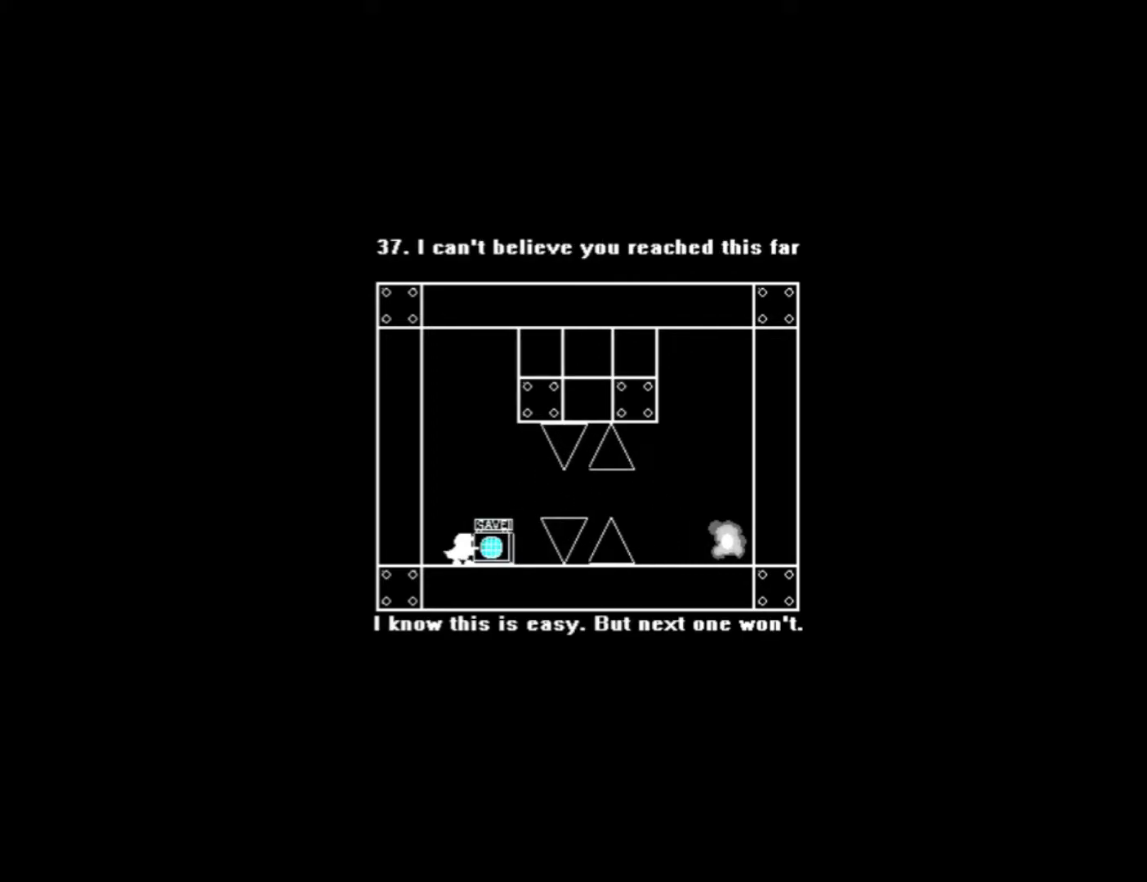
{"keys": ["right"], "events": [[60, "right", "down"], [140, "s", "down"], [160, "right", "up"], [240, "s", "up"], [300, "s", "down"], [380, "s", "up"], [460, "right", "down"]]}
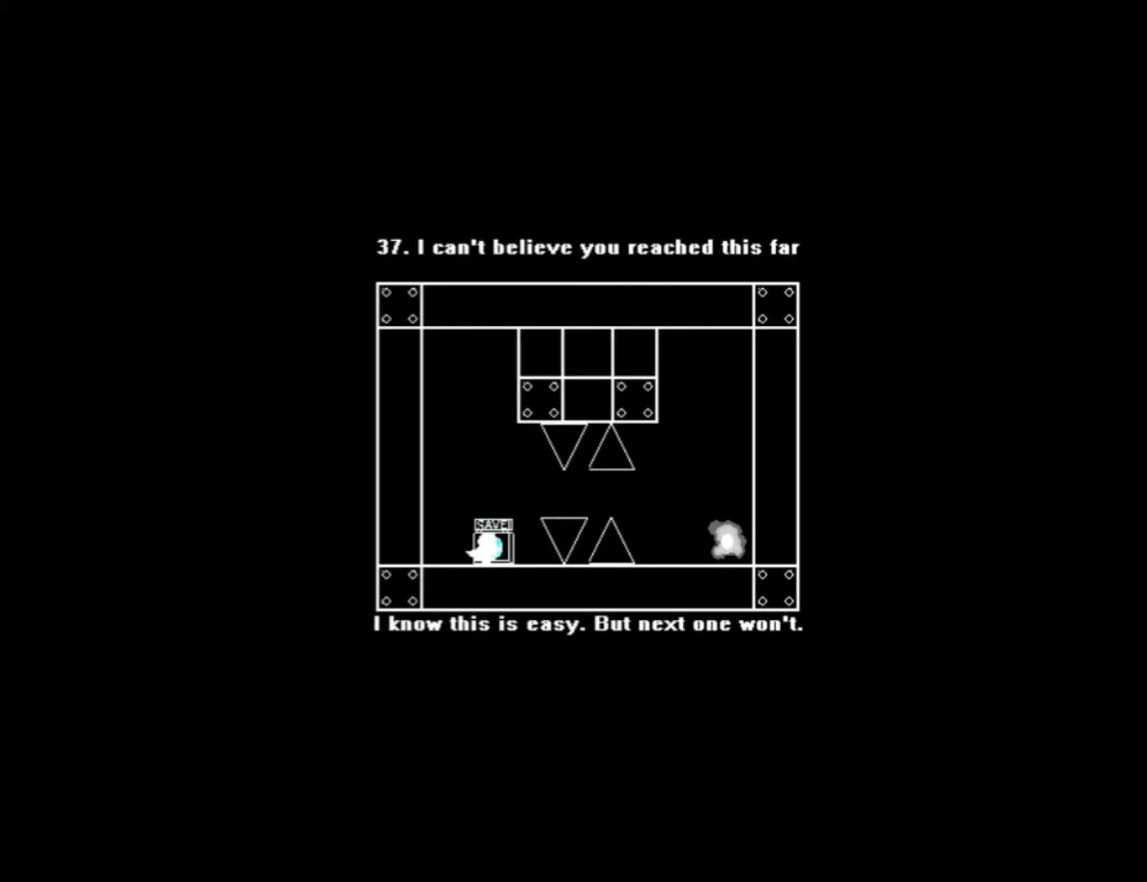
{"keys": [], "events": [[20, "right", "up"], [120, "s", "down"], [200, "s", "up"], [340, "0", "down"], [380, "0", "up"]]}
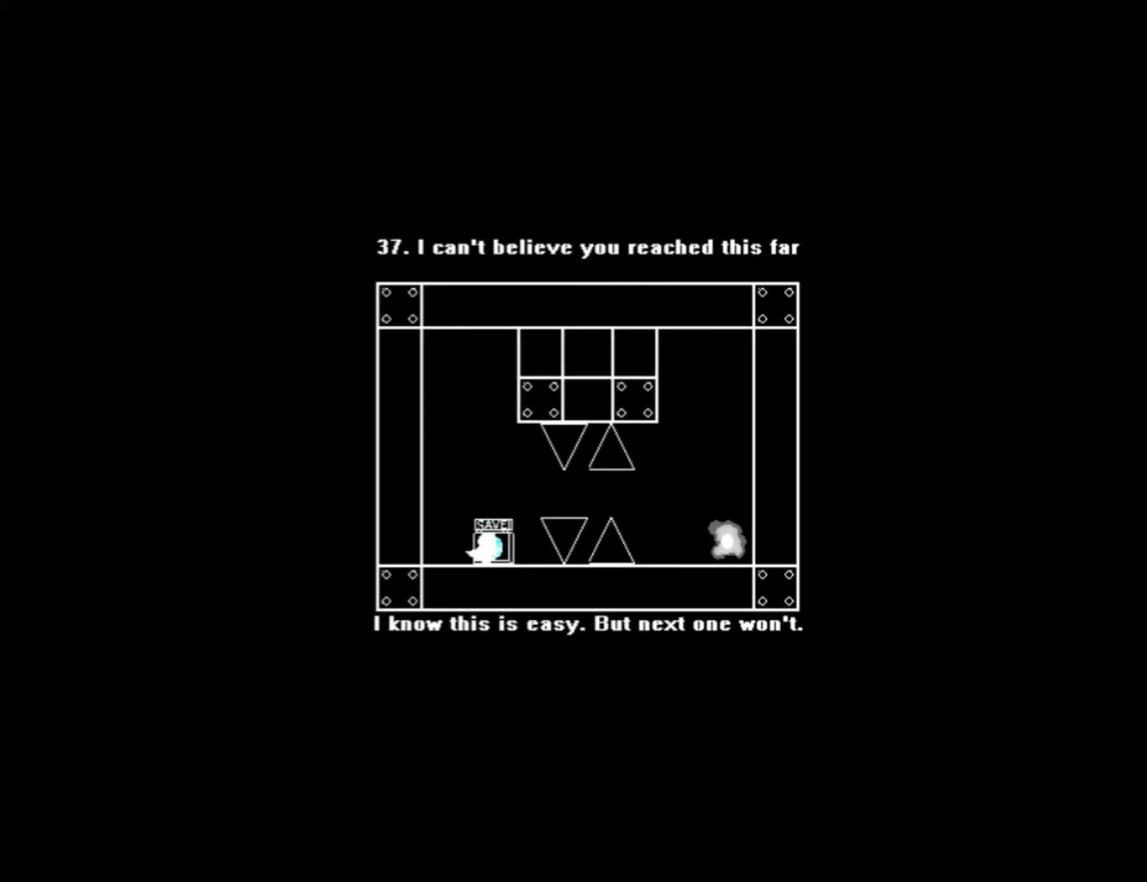
{"keys": ["0"], "events": [[20, "0", "down"], [40, "0", "up"], [120, "0", "down"], [300, "0", "up"], [420, "0", "down"]]}
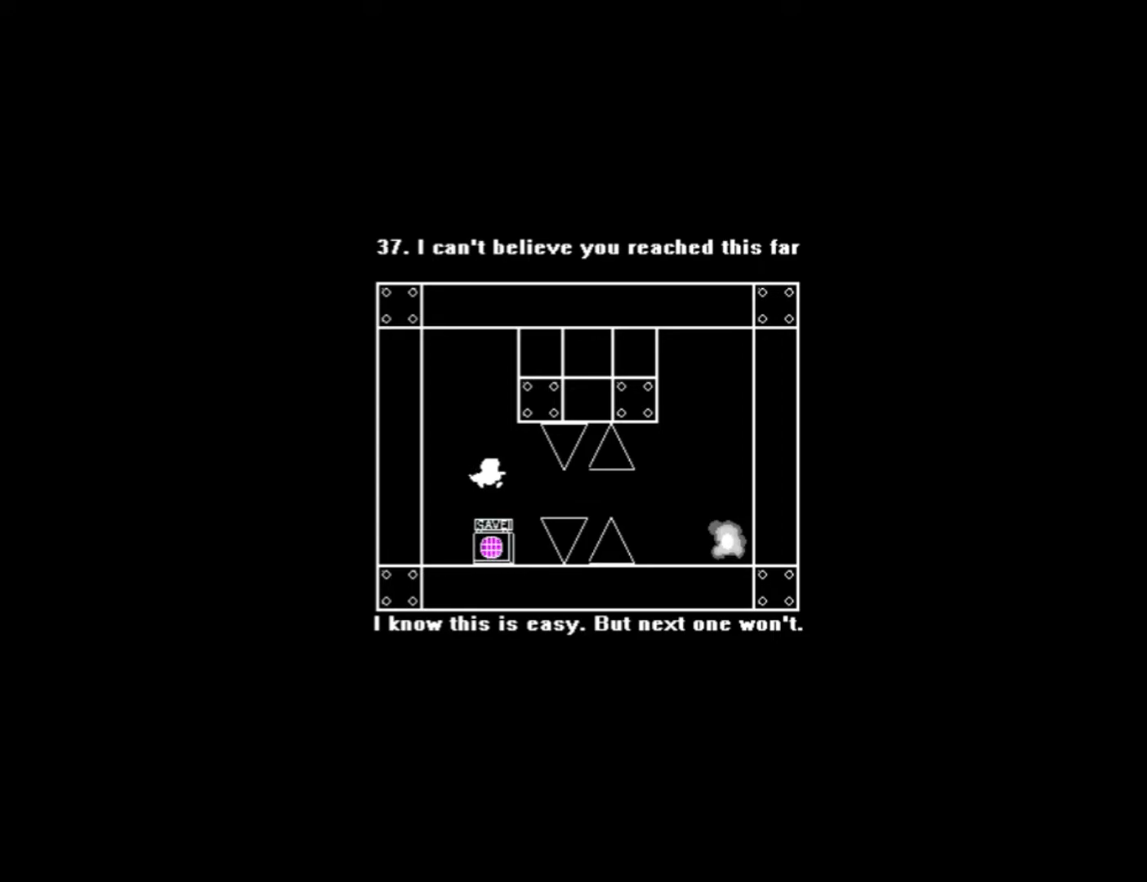
{"keys": ["1"], "events": [[40, "1", "down"], [80, "0", "up"], [240, "right", "down"], [300, "right", "up"], [400, "0", "down"], [440, "0", "up"]]}
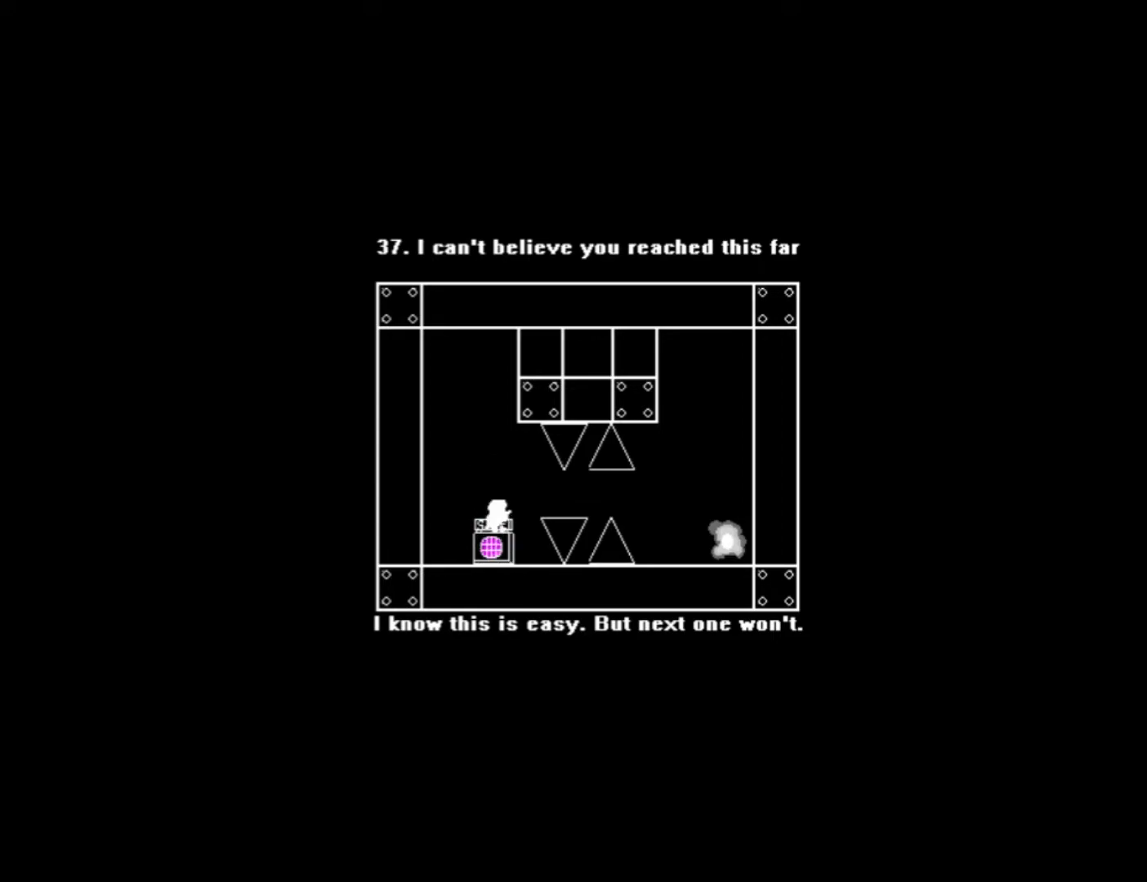
{"keys": ["1", "right"], "events": [[400, "0", "down"], [400, "right", "down"], [480, "0", "up"]]}
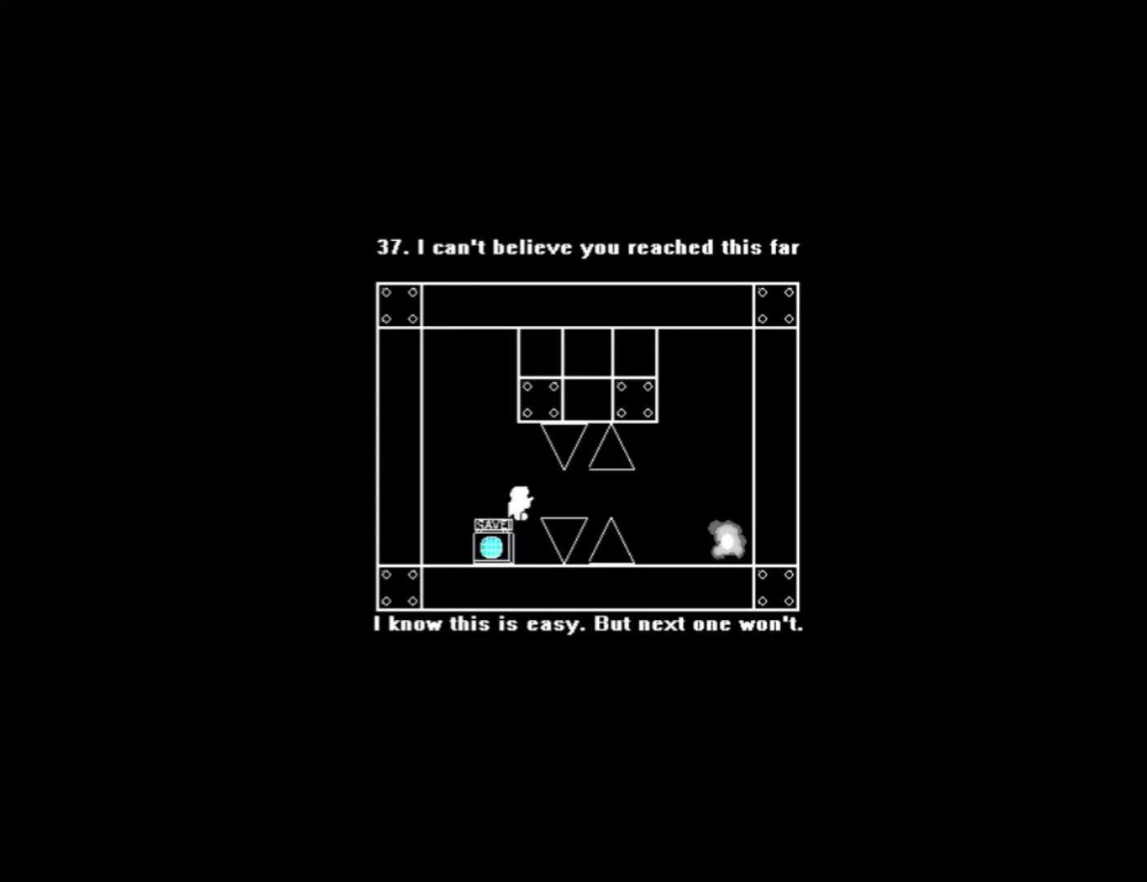
{"keys": ["right"], "events": [[240, "0", "down"], [240, "1", "up"], [280, "0", "up"]]}
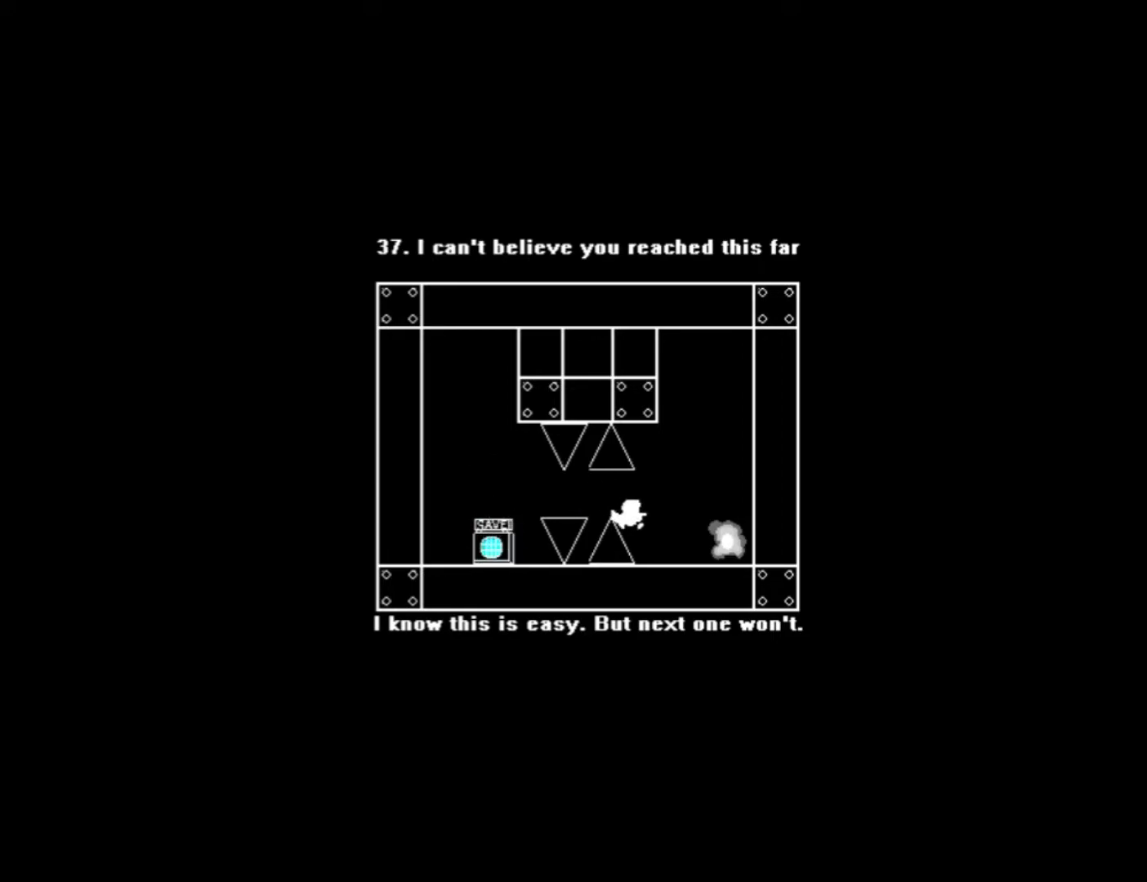
{"keys": [], "events": [[320, "right", "up"]]}
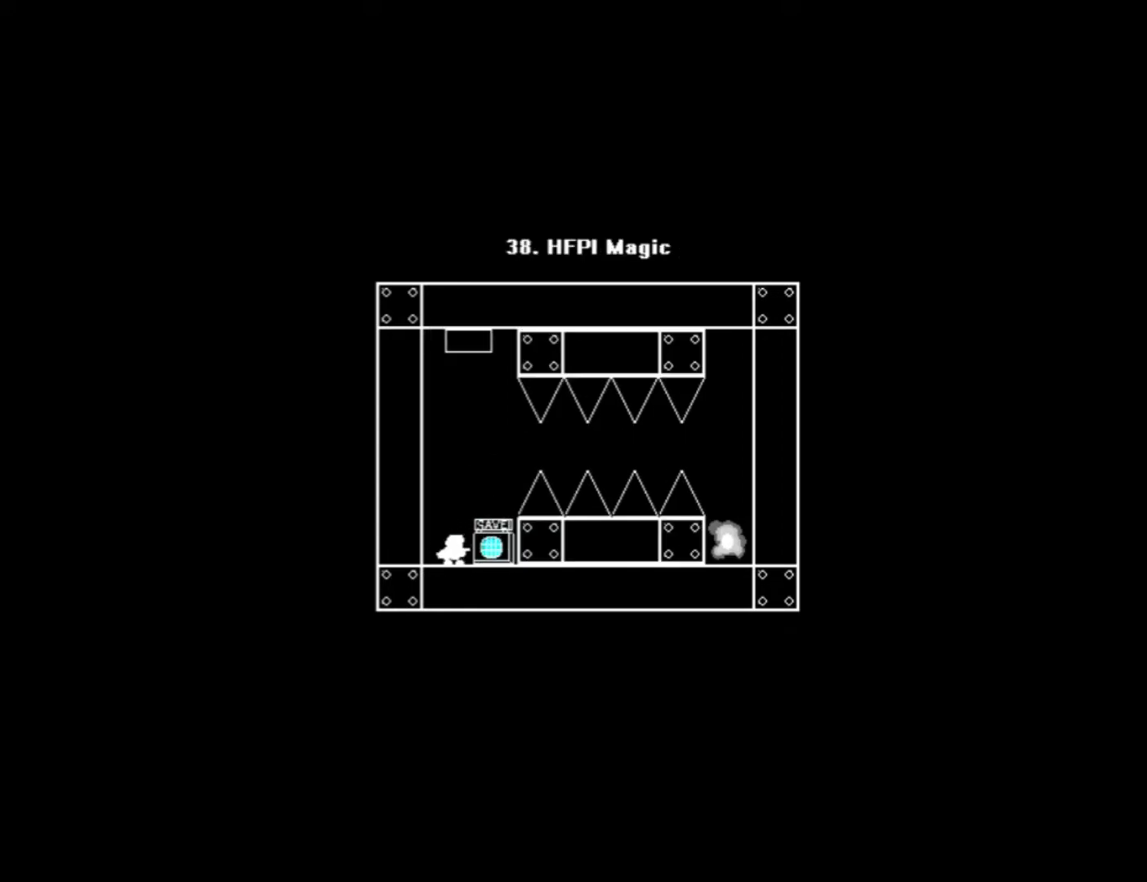
{"keys": ["s"], "events": [[120, "right", "down"], [260, "right", "up"], [320, "s", "down"], [400, "s", "up"], [440, "s", "down"]]}
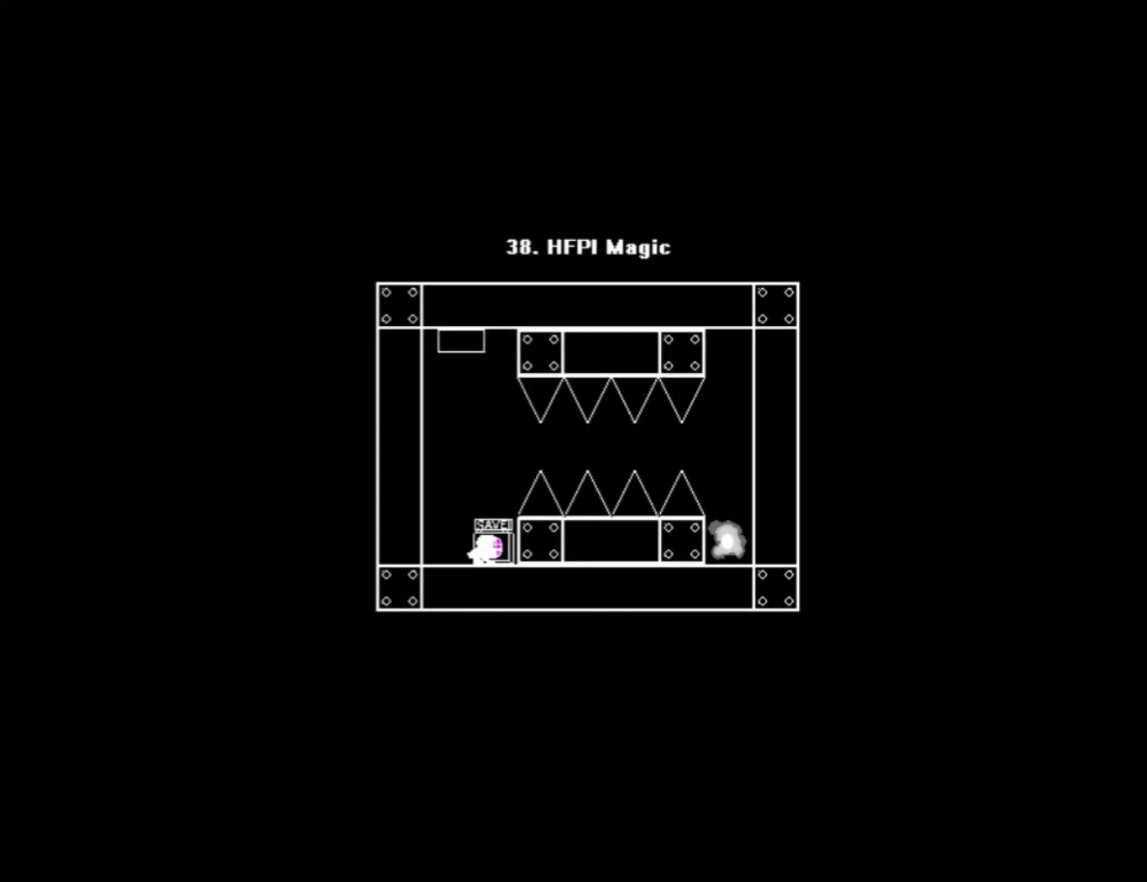
{"keys": ["0", "left"], "events": [[60, "s", "up"], [120, "0", "down"], [420, "0", "up"], [420, "left", "down"], [440, "0", "down"]]}
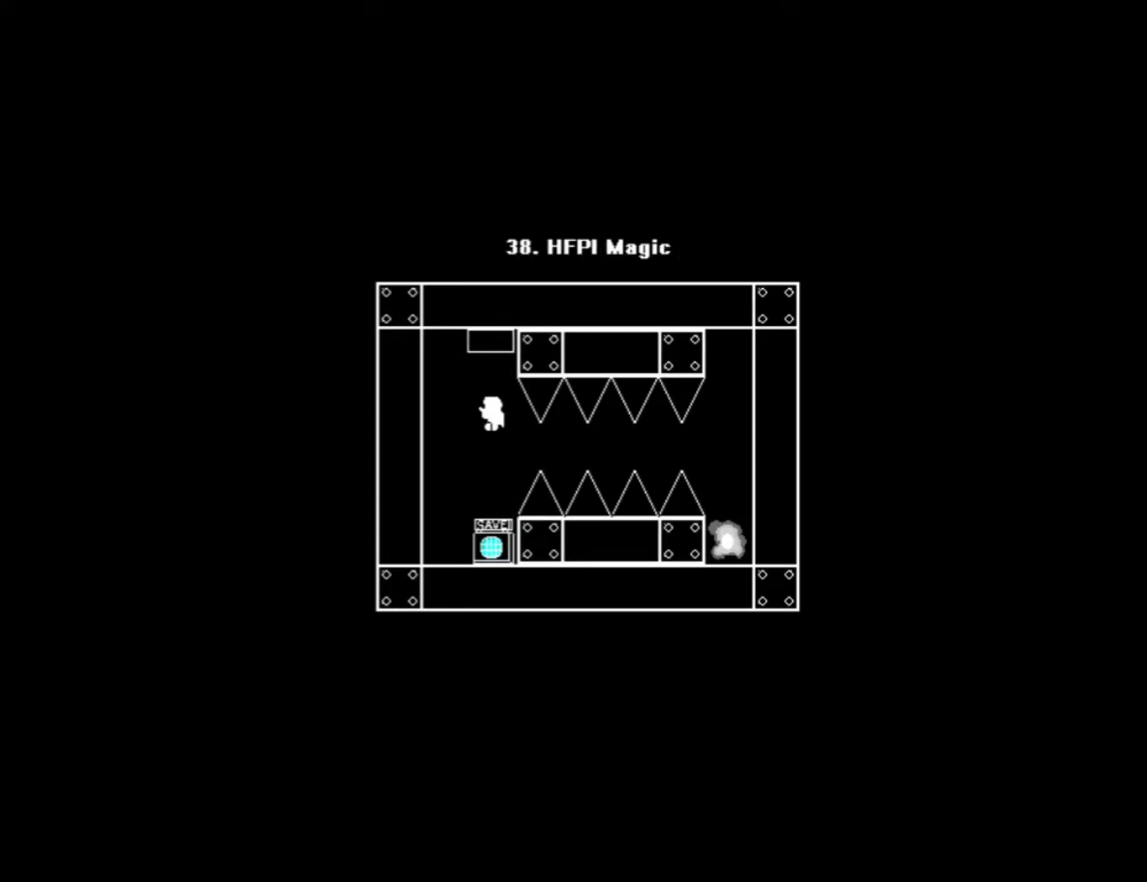
{"keys": ["right"], "events": [[80, "left", "up"], [160, "0", "up"], [220, "0", "down"], [240, "right", "down"], [320, "0", "up"], [340, "0", "down"], [440, "0", "up"]]}
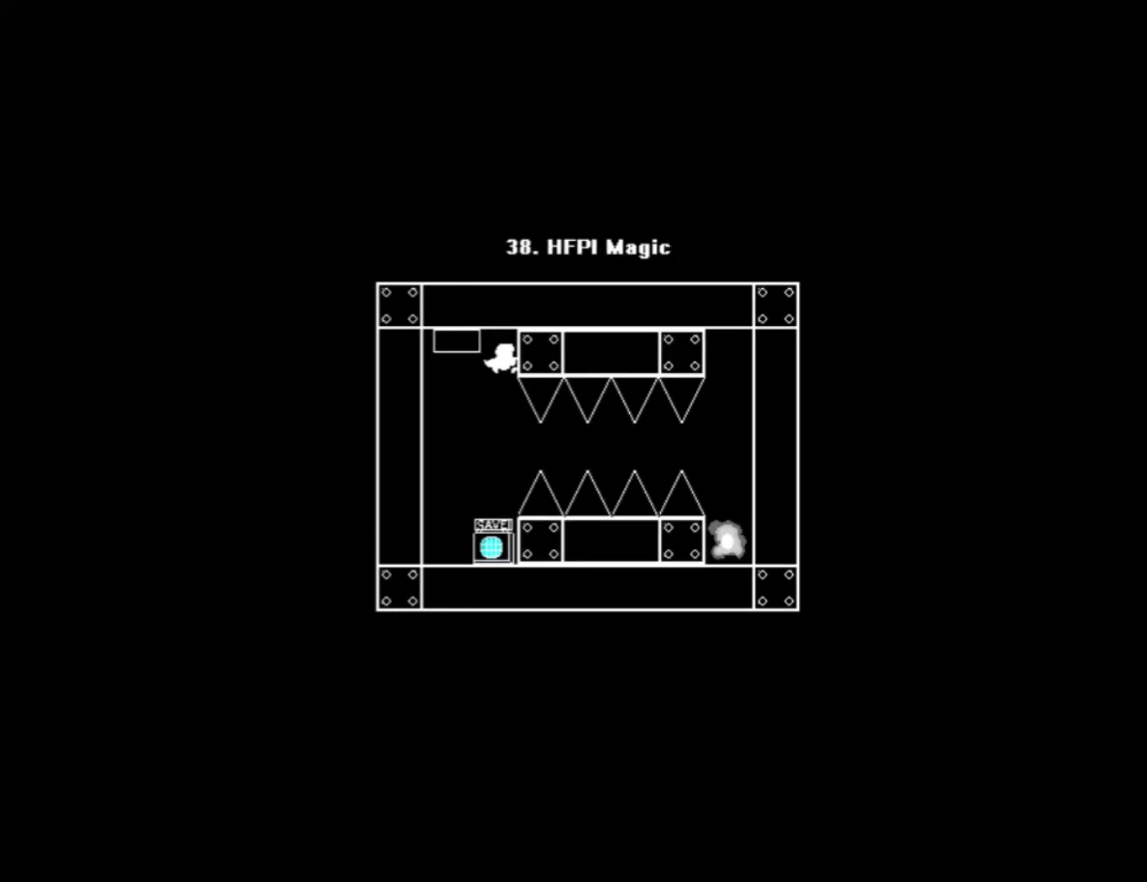
{"keys": ["0"], "events": [[100, "right", "up"], [440, "0", "down"]]}
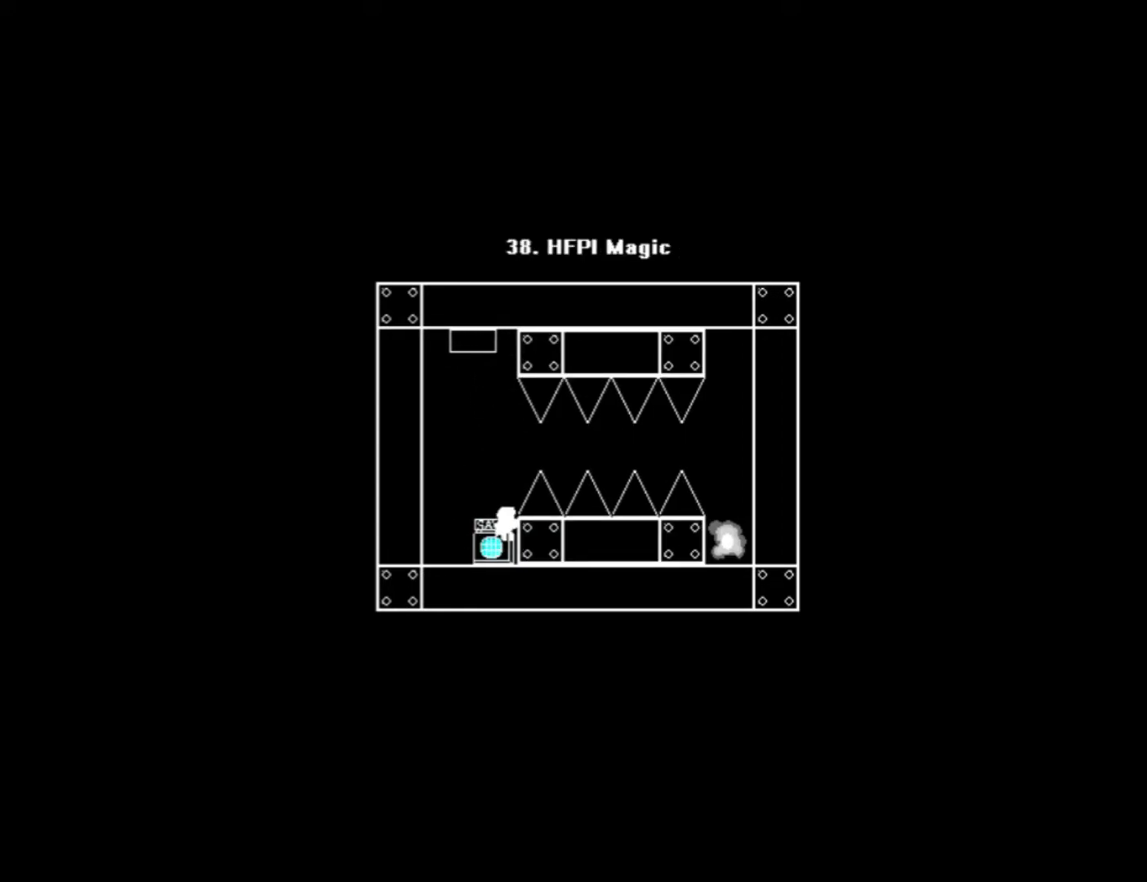
{"keys": ["right"], "events": [[40, "right", "down"], [220, "0", "up"]]}
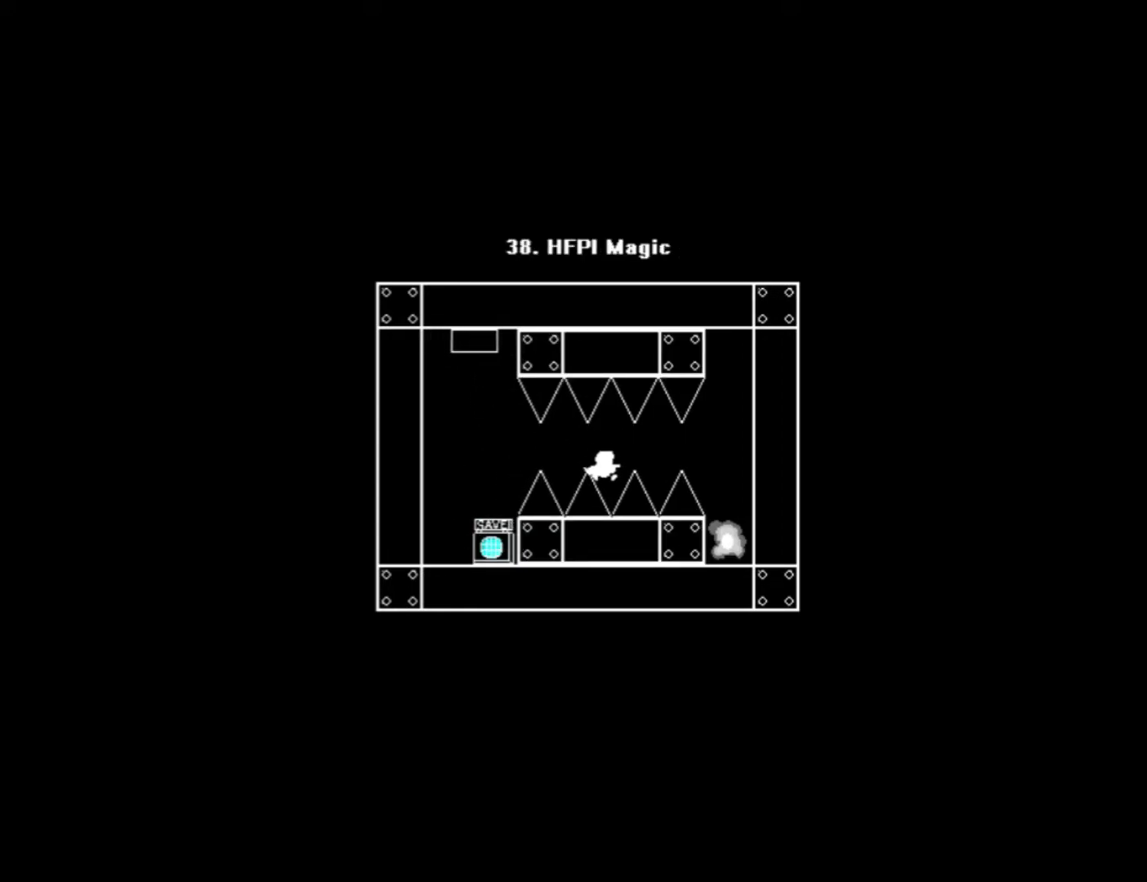
{"keys": ["right"], "events": [[20, "0", "down"], [80, "0", "up"]]}
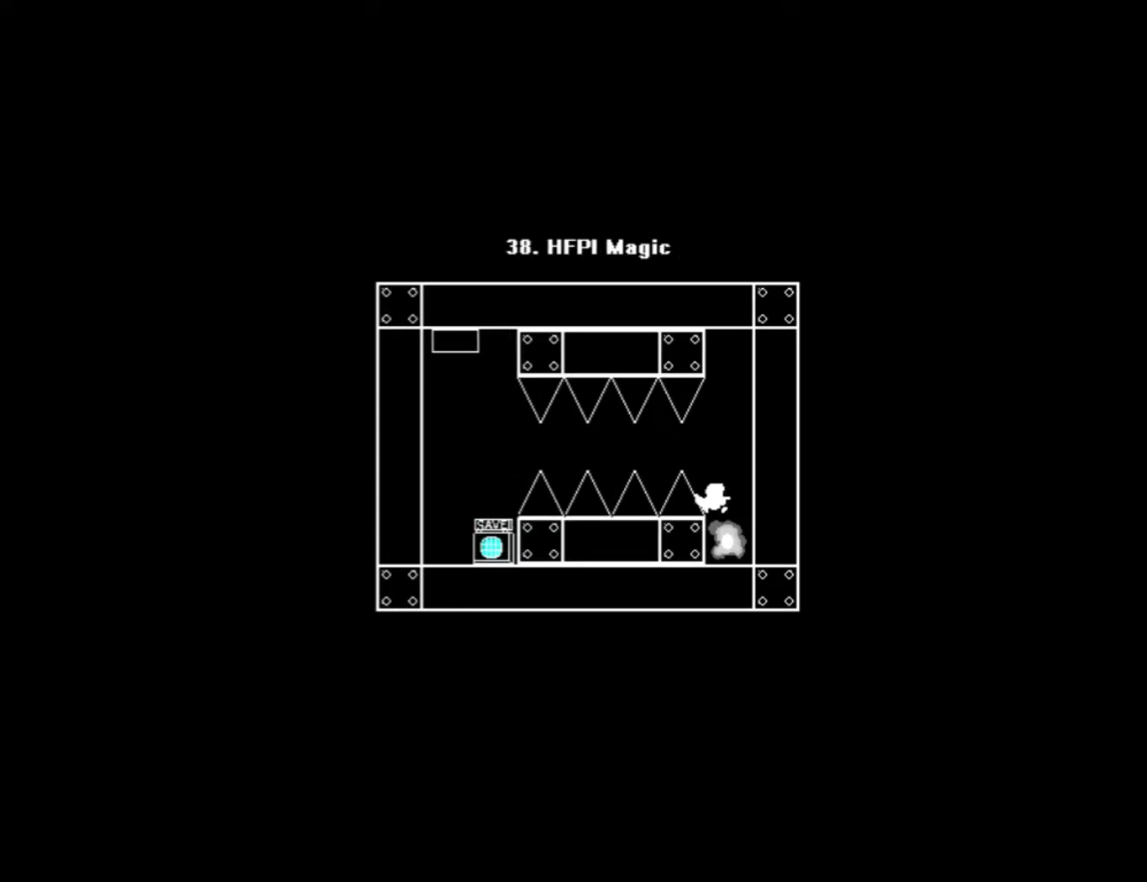
{"keys": ["right"], "events": [[20, "right", "up"], [500, "right", "down"]]}
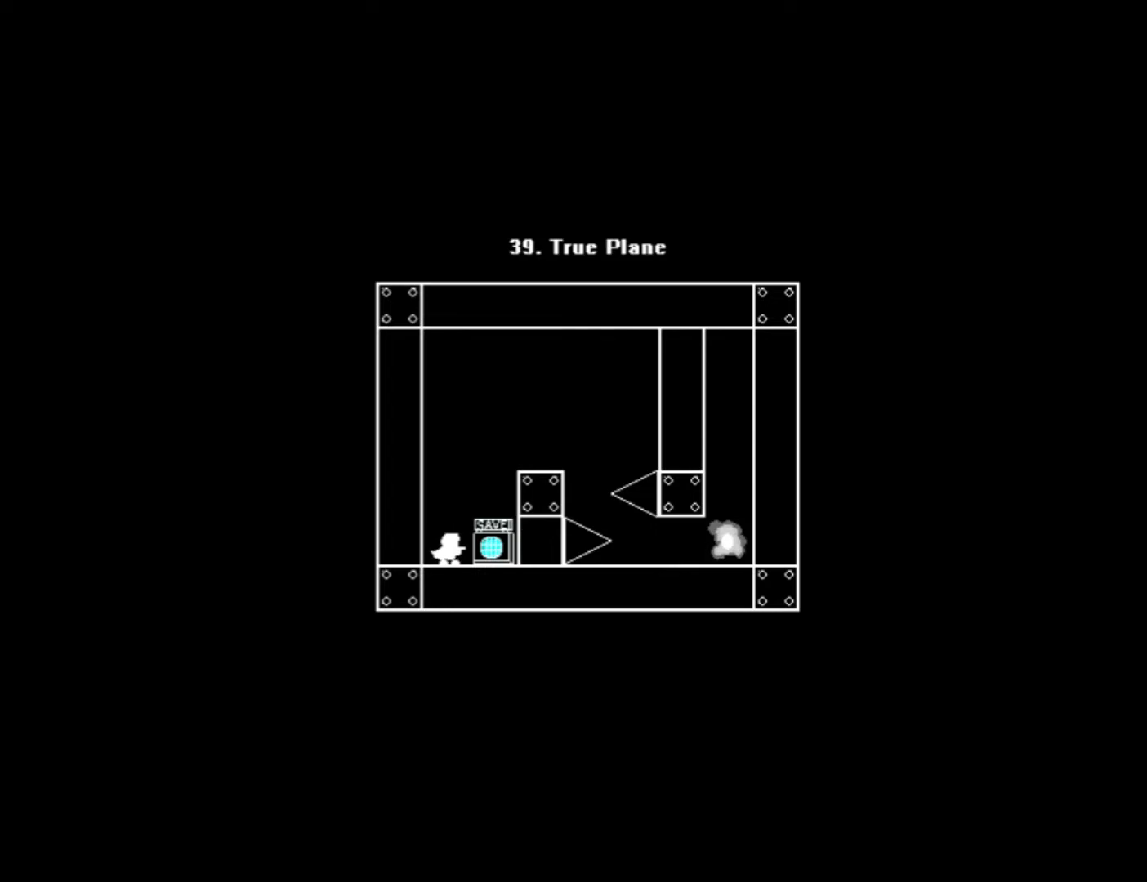
{"keys": ["0", "1"], "events": [[240, "s", "down"], [340, "s", "up"], [380, "1", "down"], [380, "right", "up"], [440, "0", "down"]]}
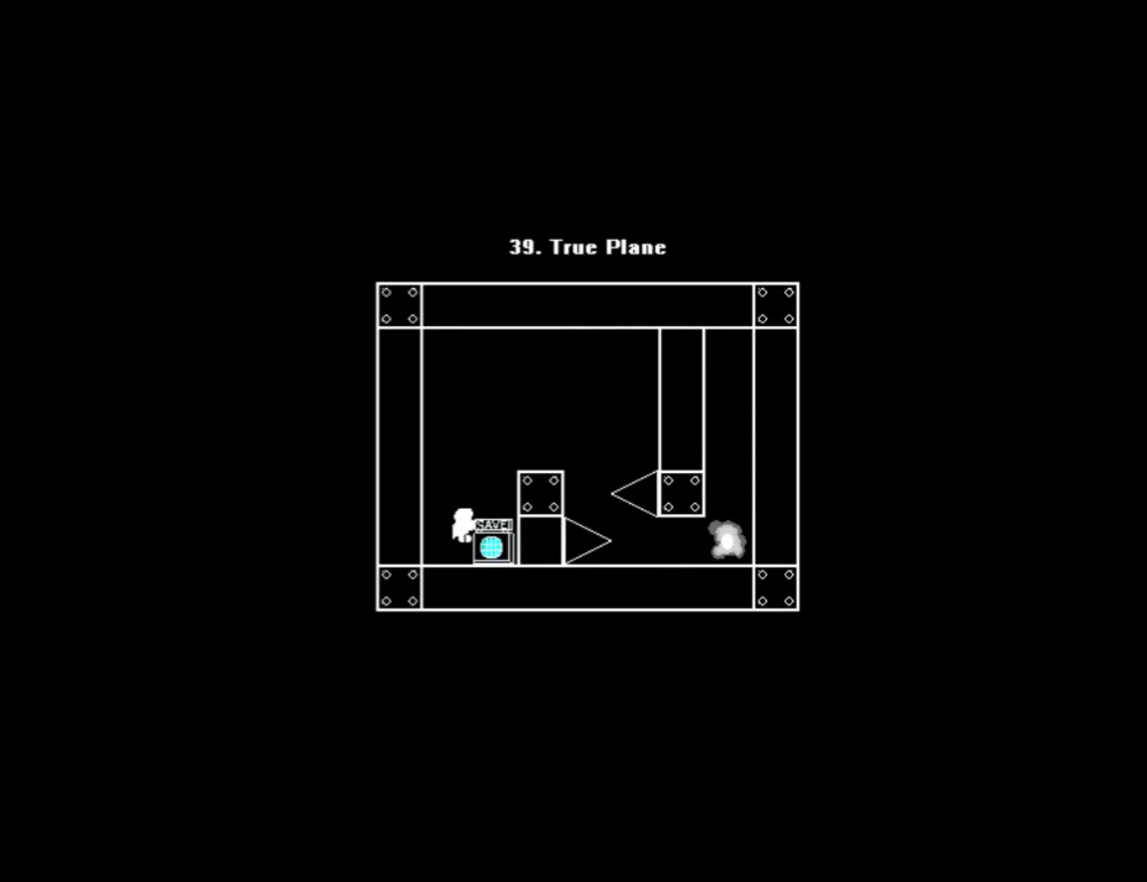
{"keys": ["1", "right"], "events": [[120, "right", "down"], [200, "0", "up"]]}
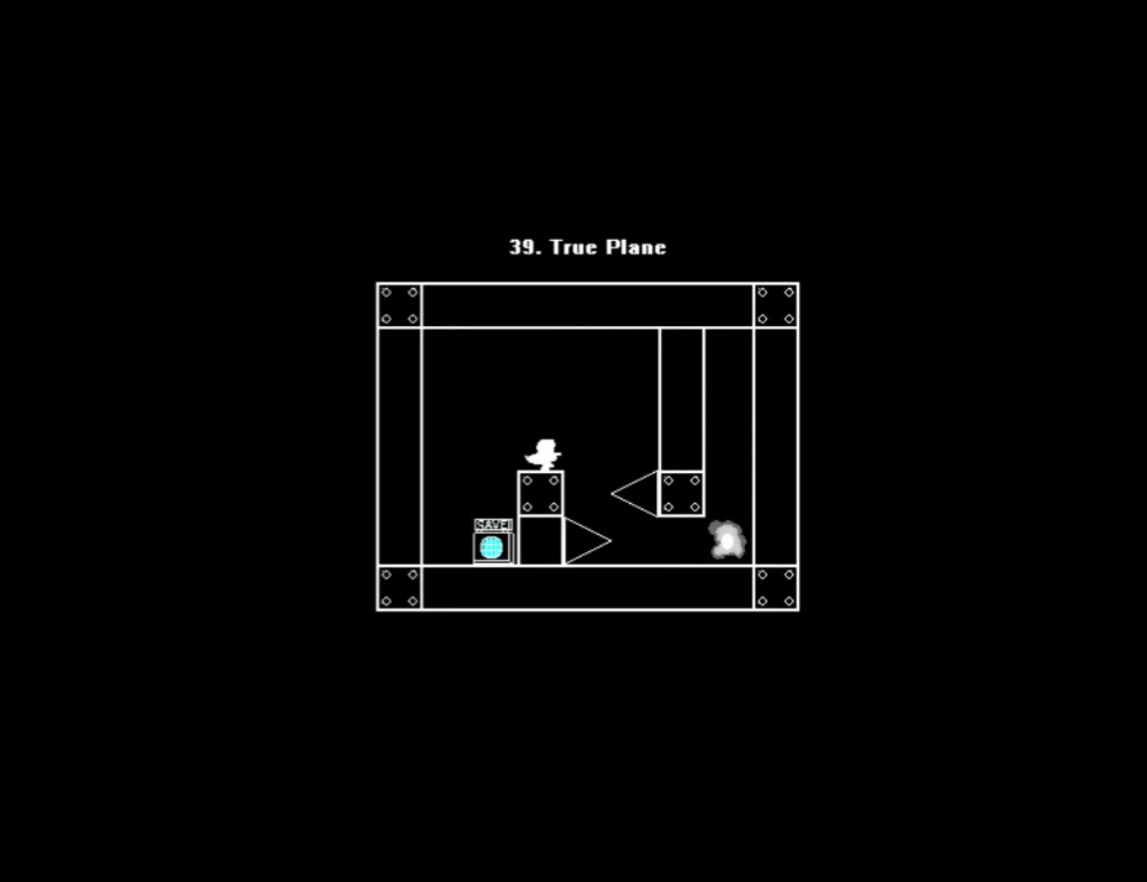
{"keys": ["right"], "events": [[200, "right", "up"], [360, "0", "down"], [360, "1", "up"], [380, "0", "up"], [500, "right", "down"]]}
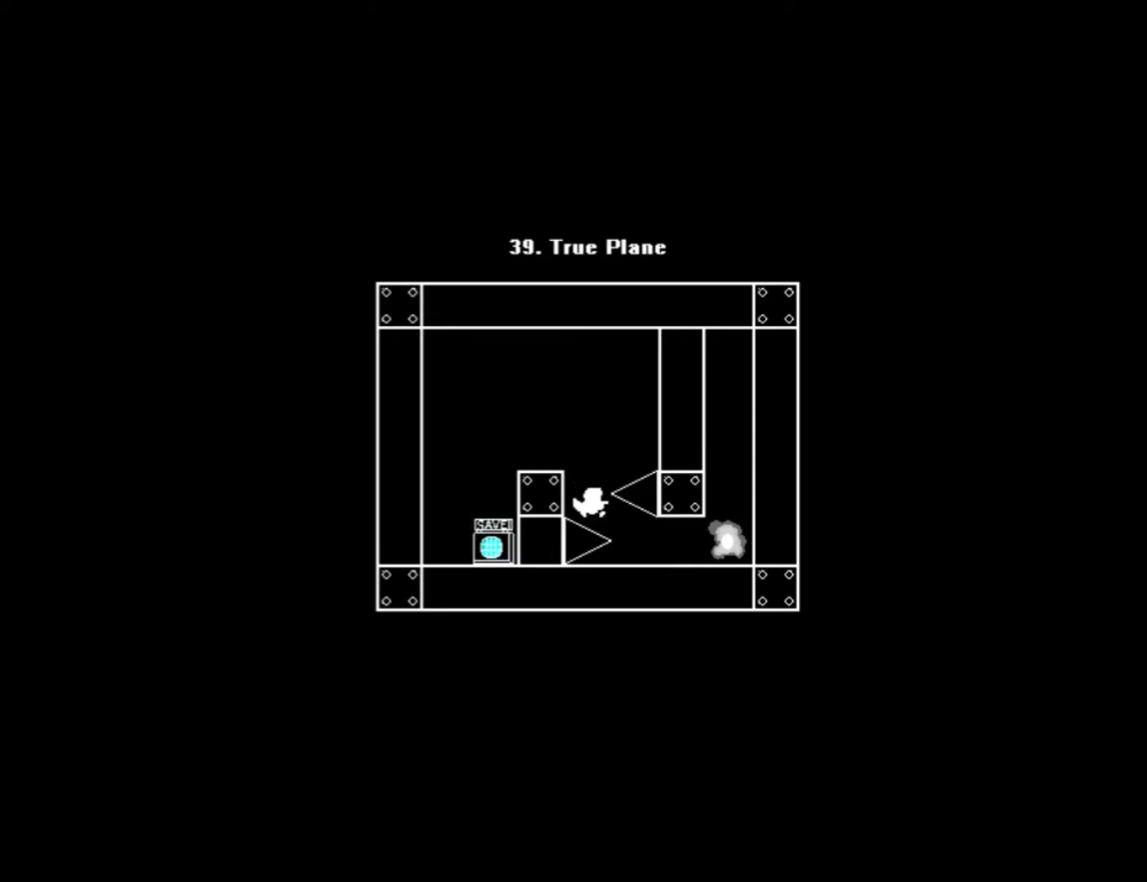
{"keys": ["right"], "events": []}
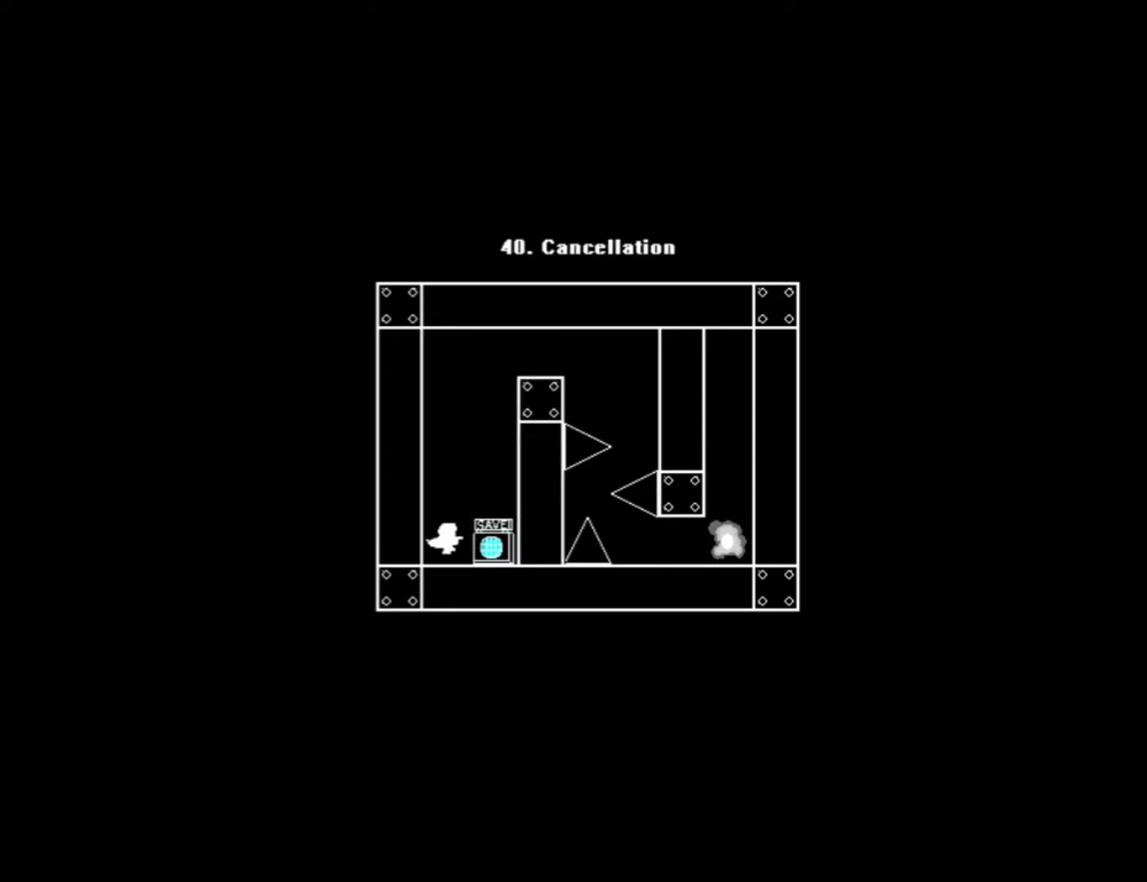
{"keys": [], "events": [[60, "right", "up"]]}
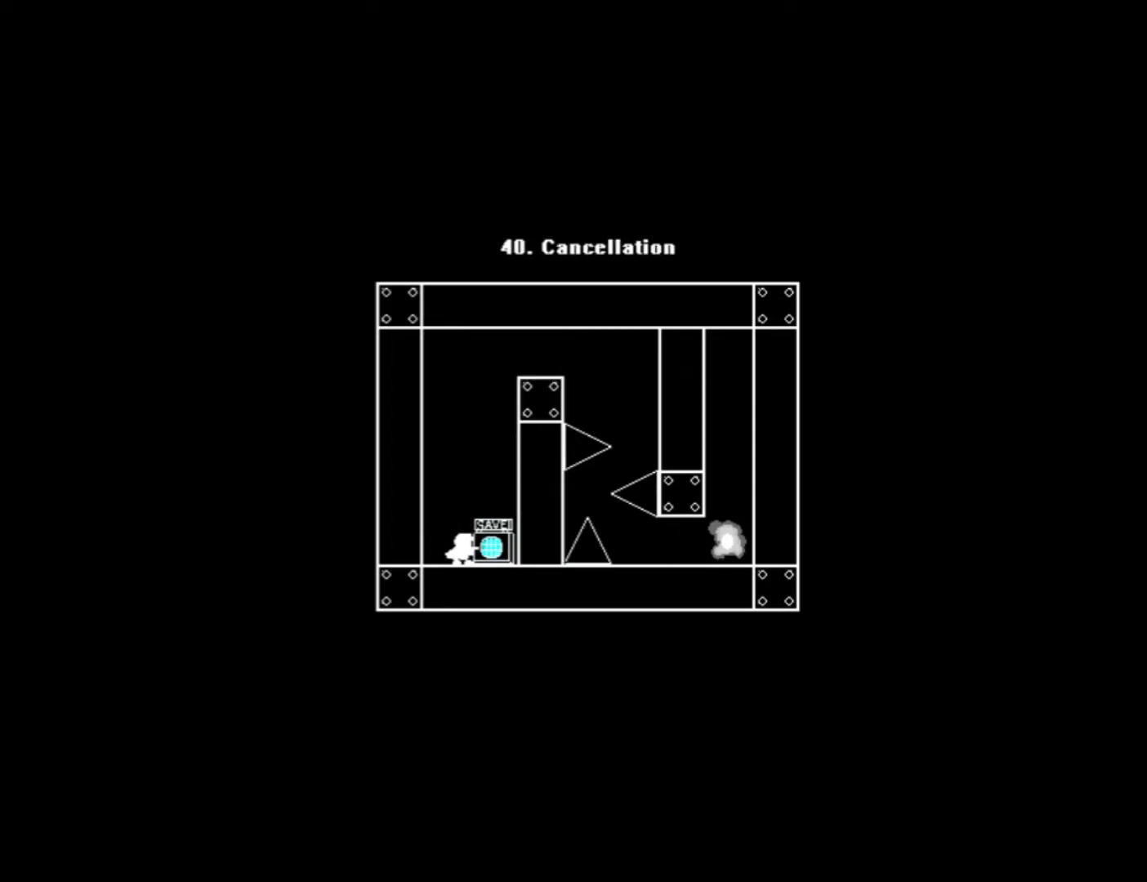
{"keys": ["right"], "events": [[200, "s", "down"], [320, "s", "up"], [460, "right", "down"]]}
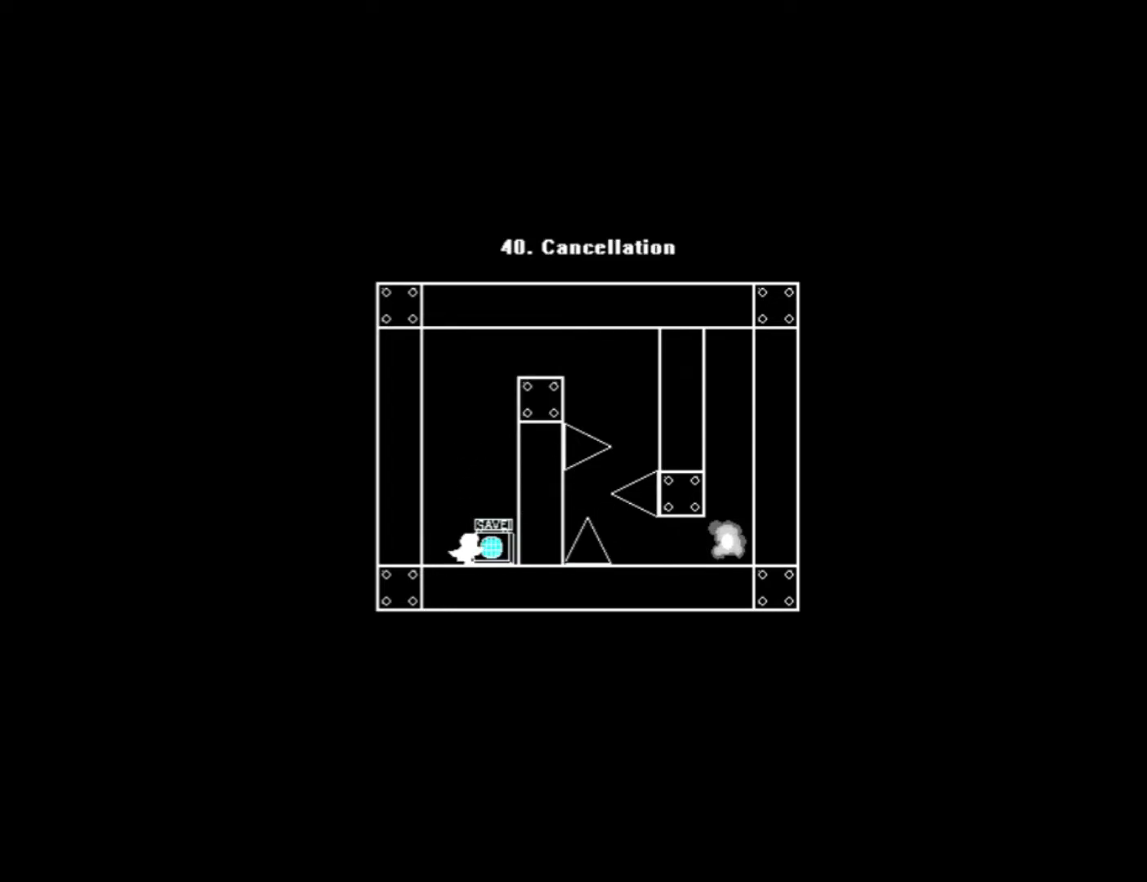
{"keys": ["0", "1"], "events": [[20, "s", "down"], [120, "right", "up"], [120, "s", "up"], [180, "s", "down"], [280, "1", "down"], [280, "s", "up"], [340, "0", "down"]]}
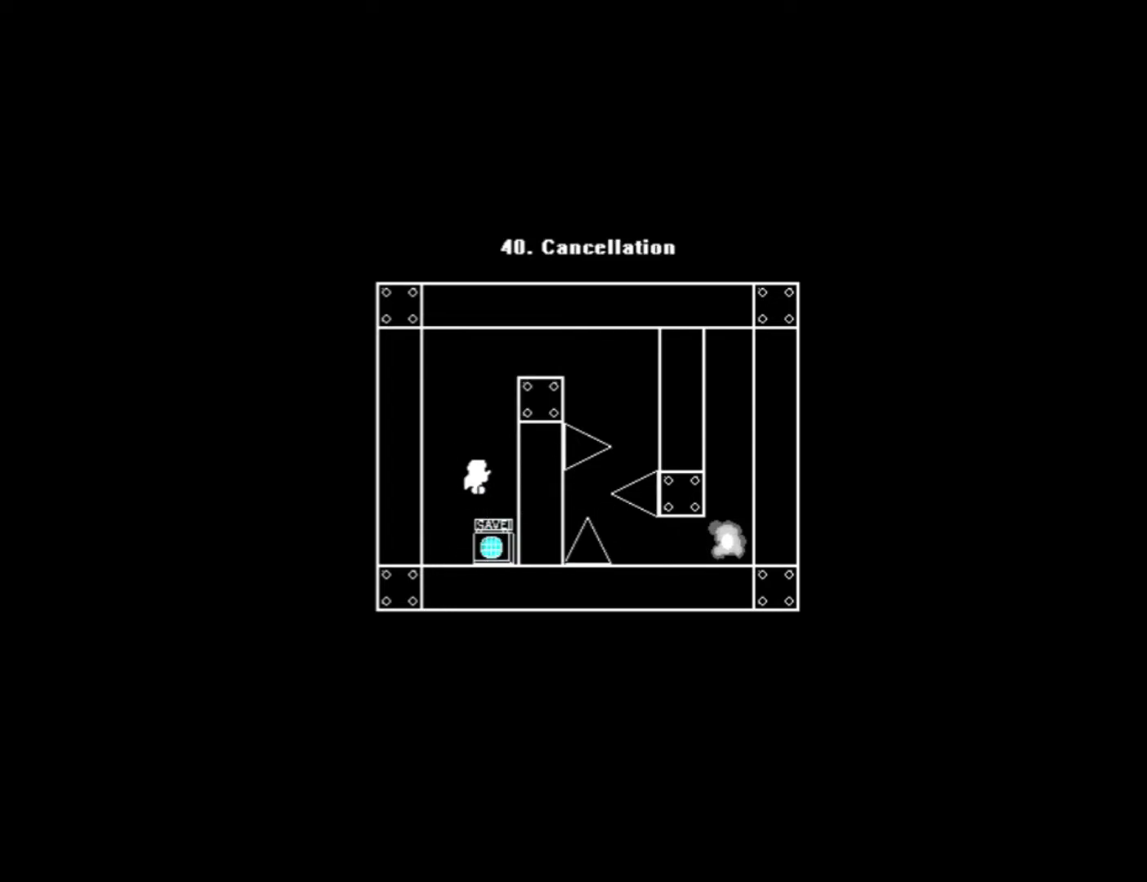
{"keys": ["0", "1", "right"], "events": [[180, "0", "up"], [220, "0", "down"], [380, "right", "down"]]}
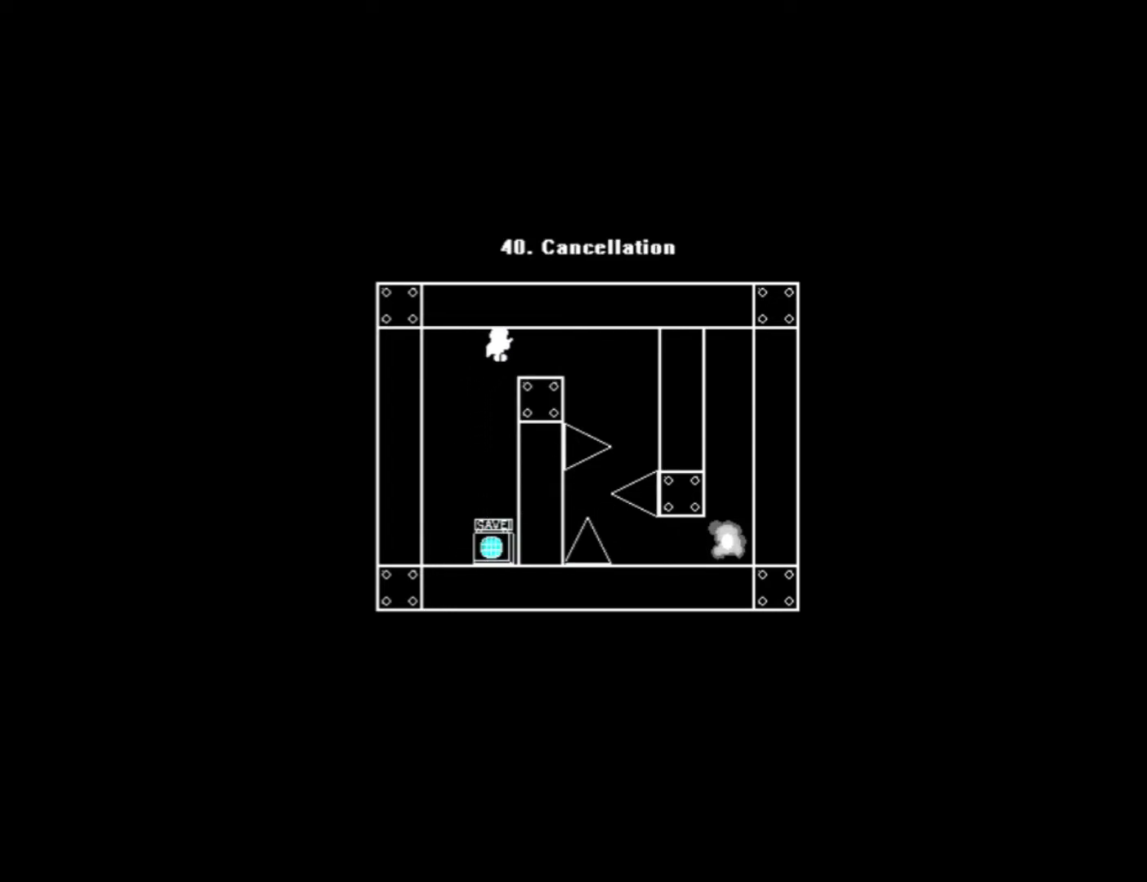
{"keys": ["1", "right"], "events": [[40, "0", "up"]]}
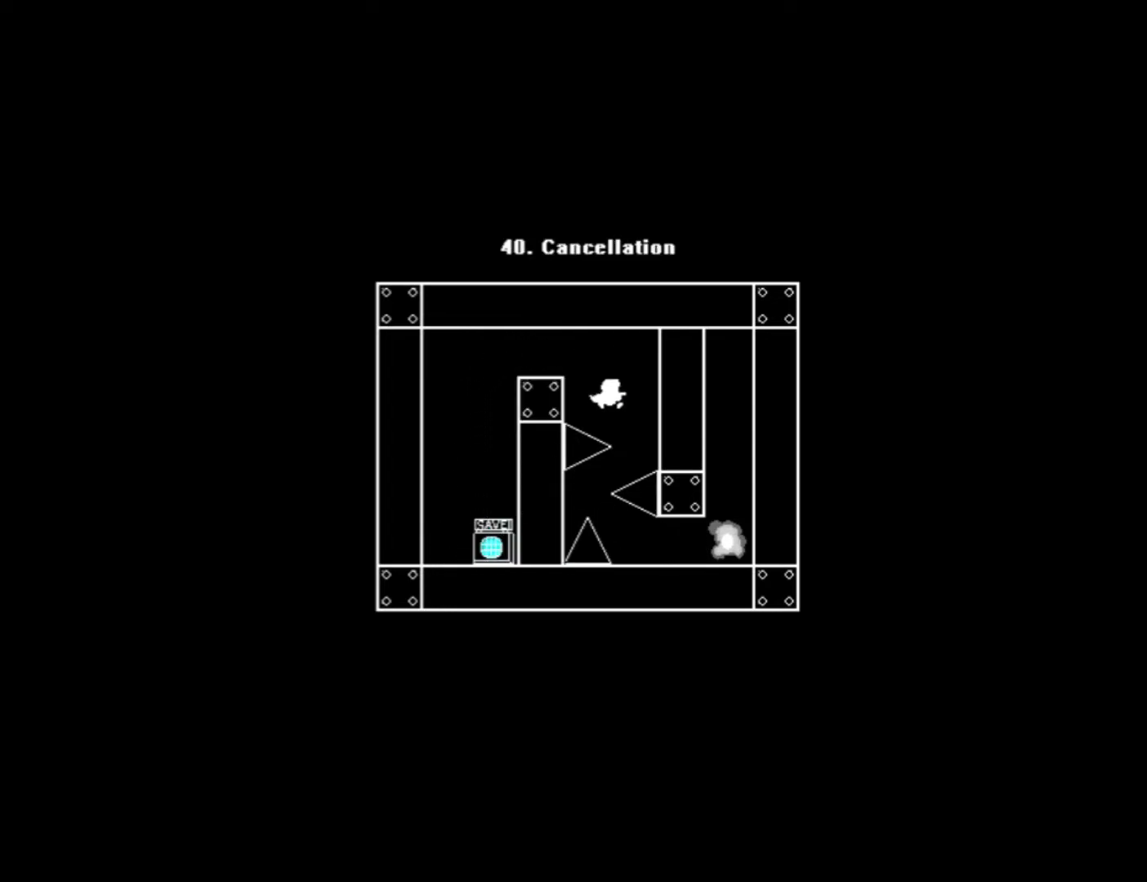
{"keys": ["right"], "events": [[40, "right", "up"], [140, "0", "down"], [140, "1", "up"], [180, "0", "up"], [320, "left", "down"], [460, "left", "up"], [460, "right", "down"]]}
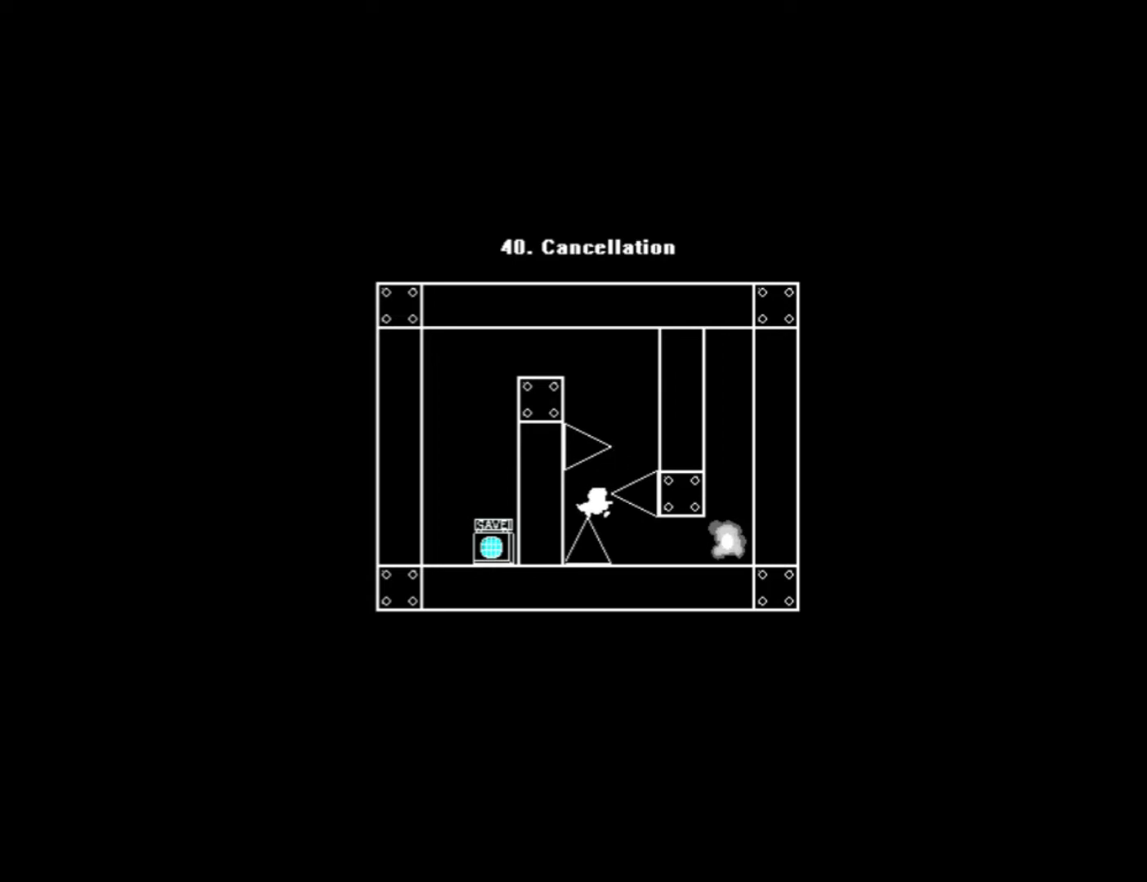
{"keys": [], "events": [[500, "right", "up"]]}
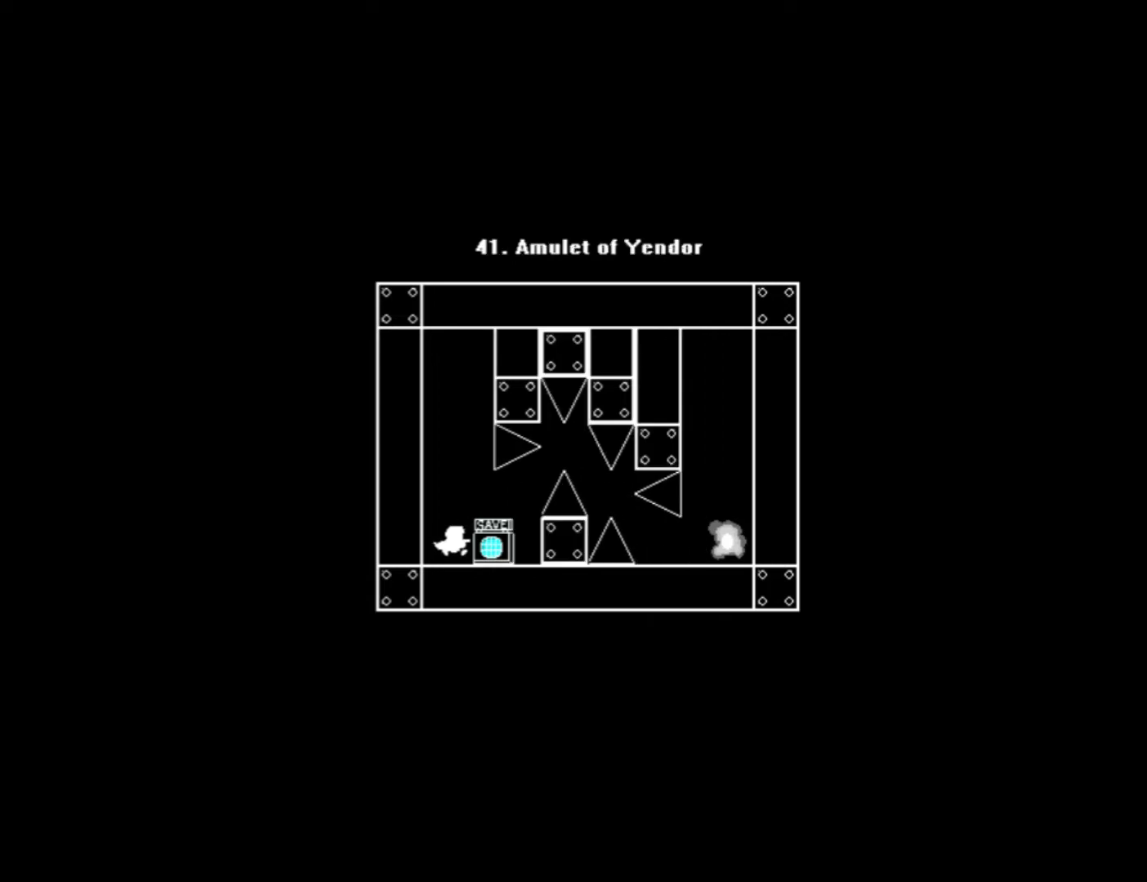
{"keys": [], "events": [[380, "right", "down"], [480, "right", "up"]]}
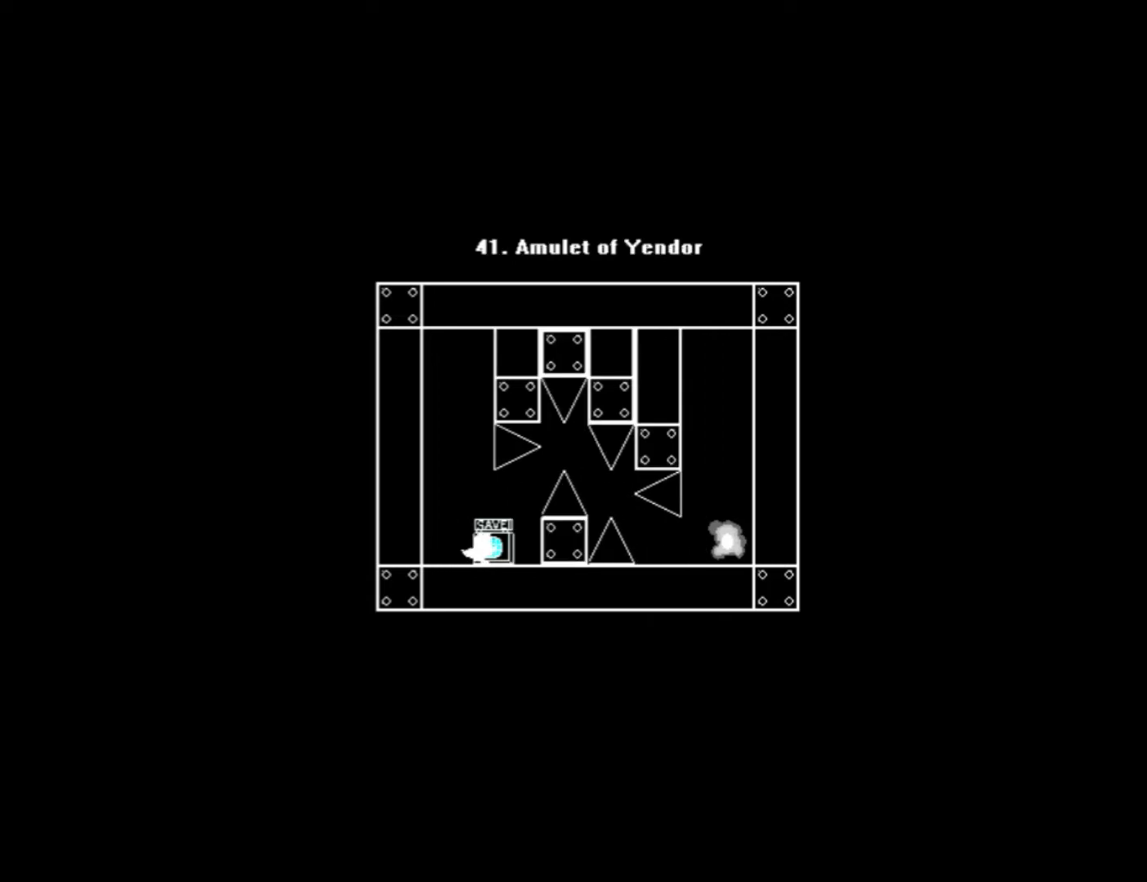
{"keys": ["1"], "events": [[60, "s", "down"], [140, "s", "up"], [220, "s", "down"], [280, "1", "down"], [280, "r", "down"], [280, "s", "up"], [320, "r", "up"], [380, "right", "down"], [400, "right", "up"]]}